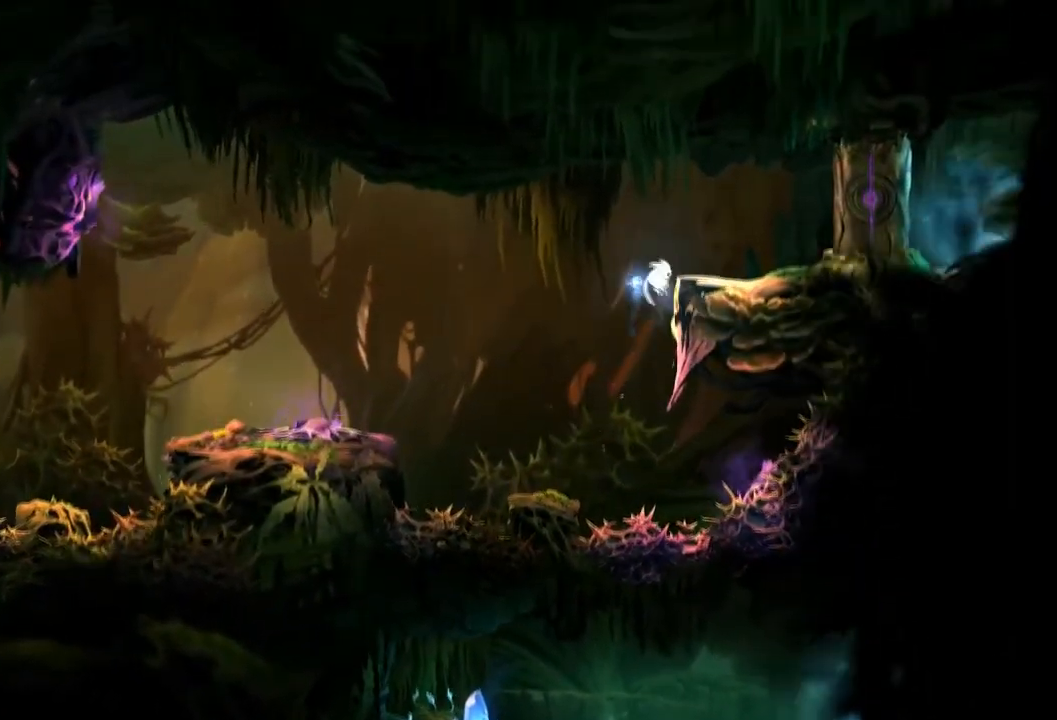
Gameplay with a controller (Xbox layout); each line is a JSON object with the inputs held at the frame after it. "events" lists button and stick changes between this image and that frame as [ms after this image, input, new state], when the widget could be followed in between. Not read: A B HOME L3 R3 X.
{"buttons": [], "left_stick": "center", "right_stick": "center", "events": [[434, "left_stick", "center"]]}
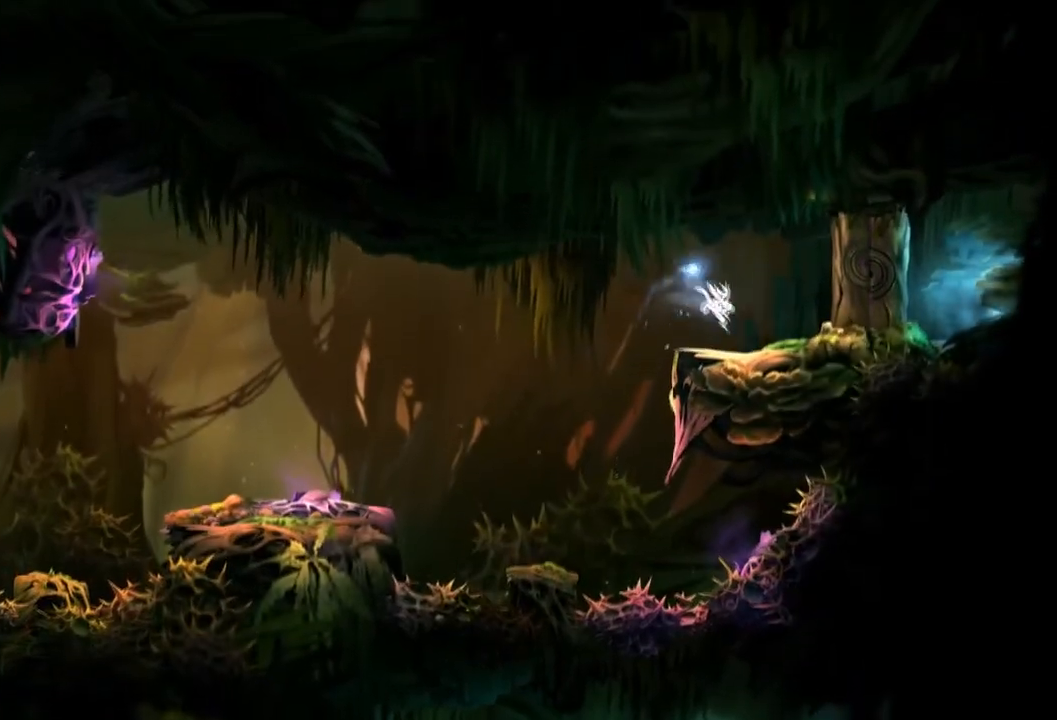
{"buttons": [], "left_stick": "right", "right_stick": "center", "events": [[167, "left_stick", "left"], [501, "left_stick", "right"]]}
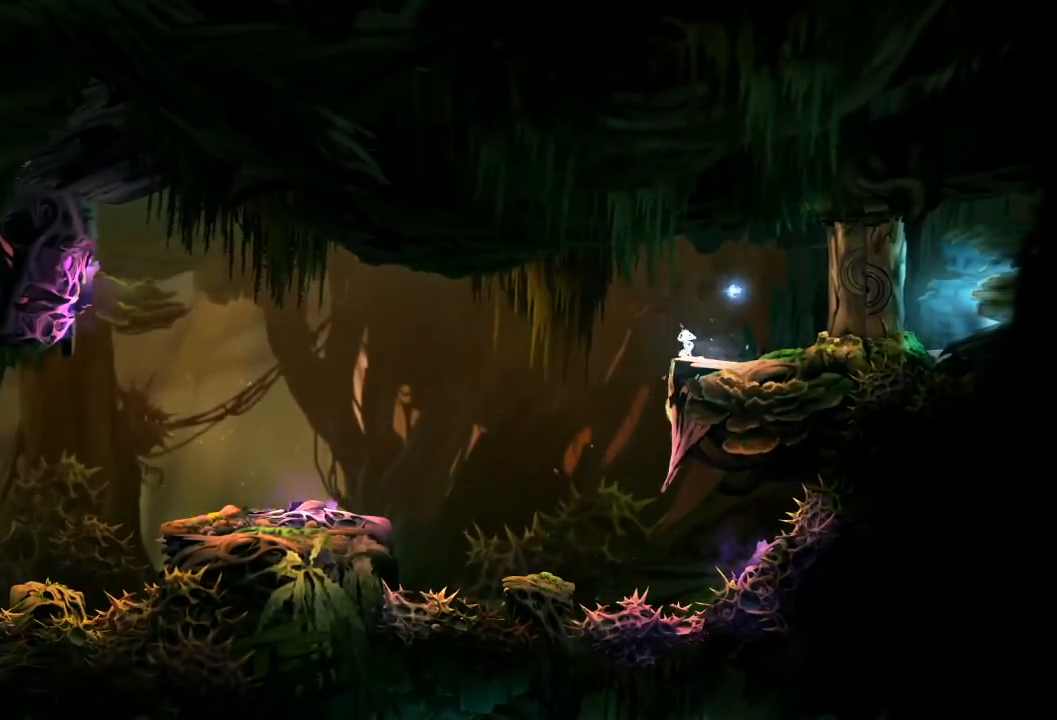
{"buttons": [], "left_stick": "center", "right_stick": "center"}
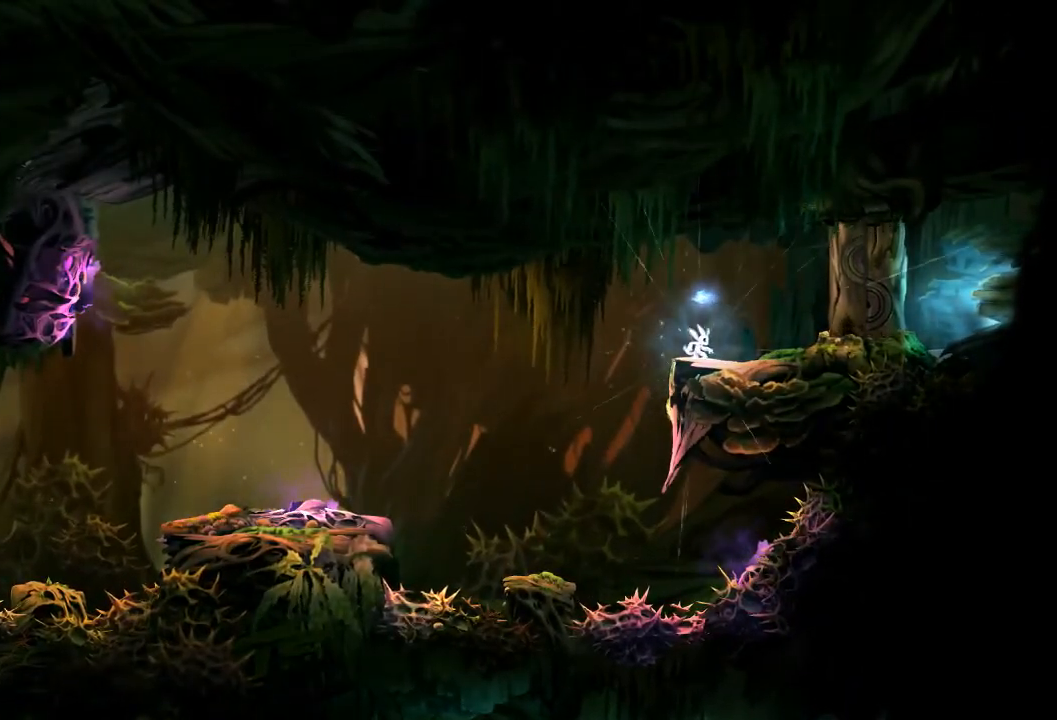
{"buttons": [], "left_stick": "right", "right_stick": "center", "events": [[267, "left_stick", "right"]]}